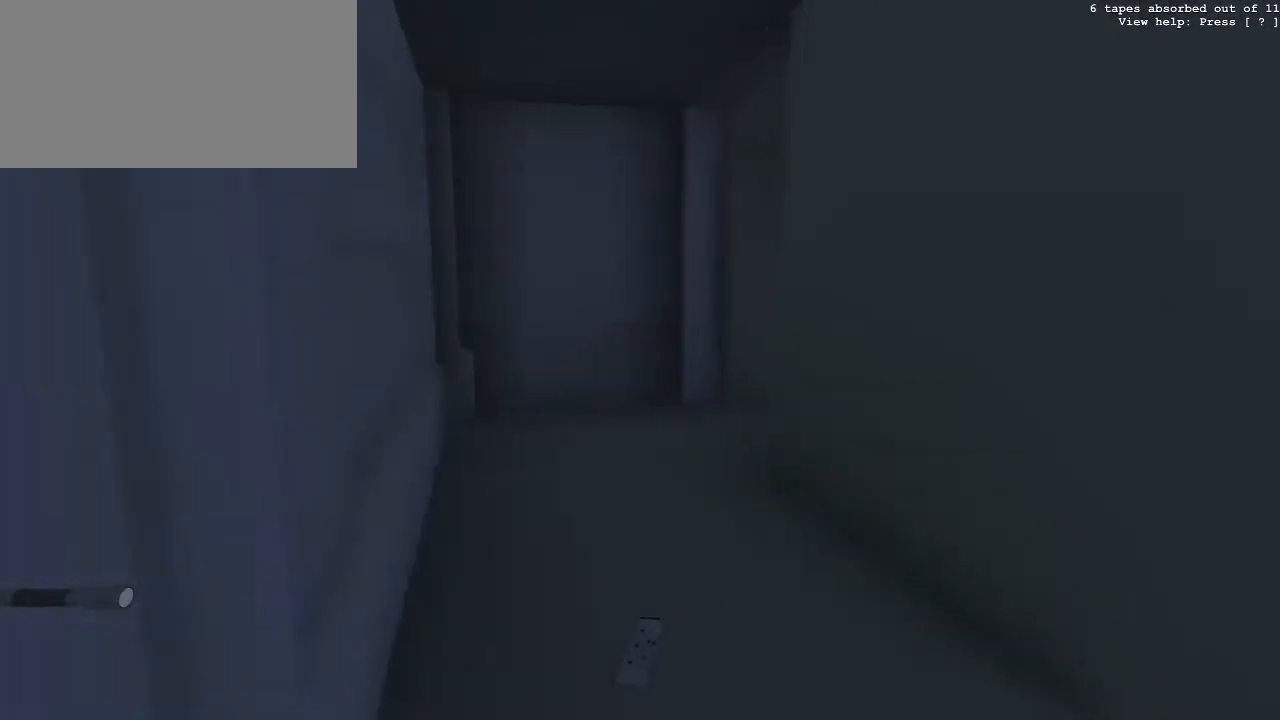
Gameplay with keyboard and mouse; each line is a JSON object with the keys and mouse buttons held at the frame after it. "events" lists presses ("down") and releases ("up") of "0", "1", "2", "3", "4", "5", "6", "7", "8", "9", "a", "c", "d", "e", "f", "g", "q", "r", "s", "space", "t", "tilde", "v", "w", "x", "z", "mouse_left" and "mouse_right" between this image and that frame as [ms after this image, input, new state], when the widget could be followed in between. "mouse_left", "mouse_right" = the "left", "right" buttons of the "mouse" list. No other keys are recorded. Not read: mouse_move.
{"keys": ["a", "w"], "mouse": [], "events": [[83, "d", "up"], [417, "a", "down"]]}
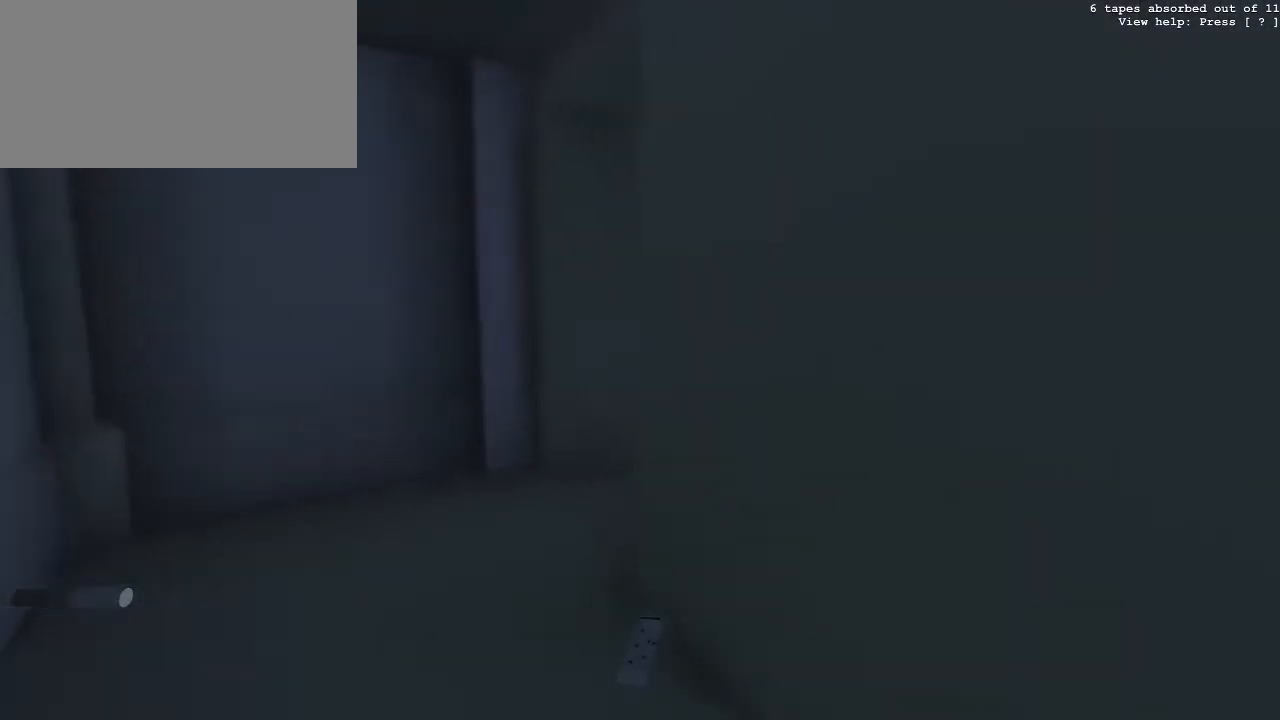
{"keys": [], "mouse": [], "events": [[283, "a", "up"], [283, "w", "up"]]}
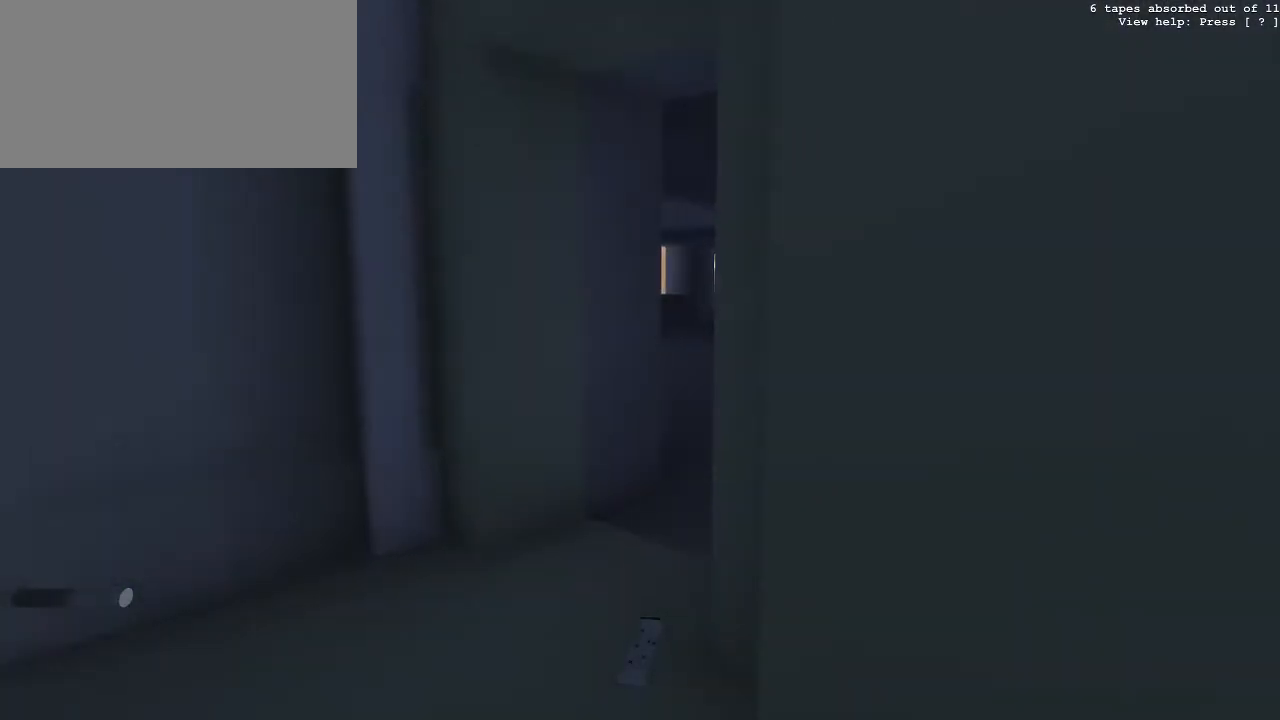
{"keys": [], "mouse": [], "events": [[300, "a", "down"], [400, "a", "up"]]}
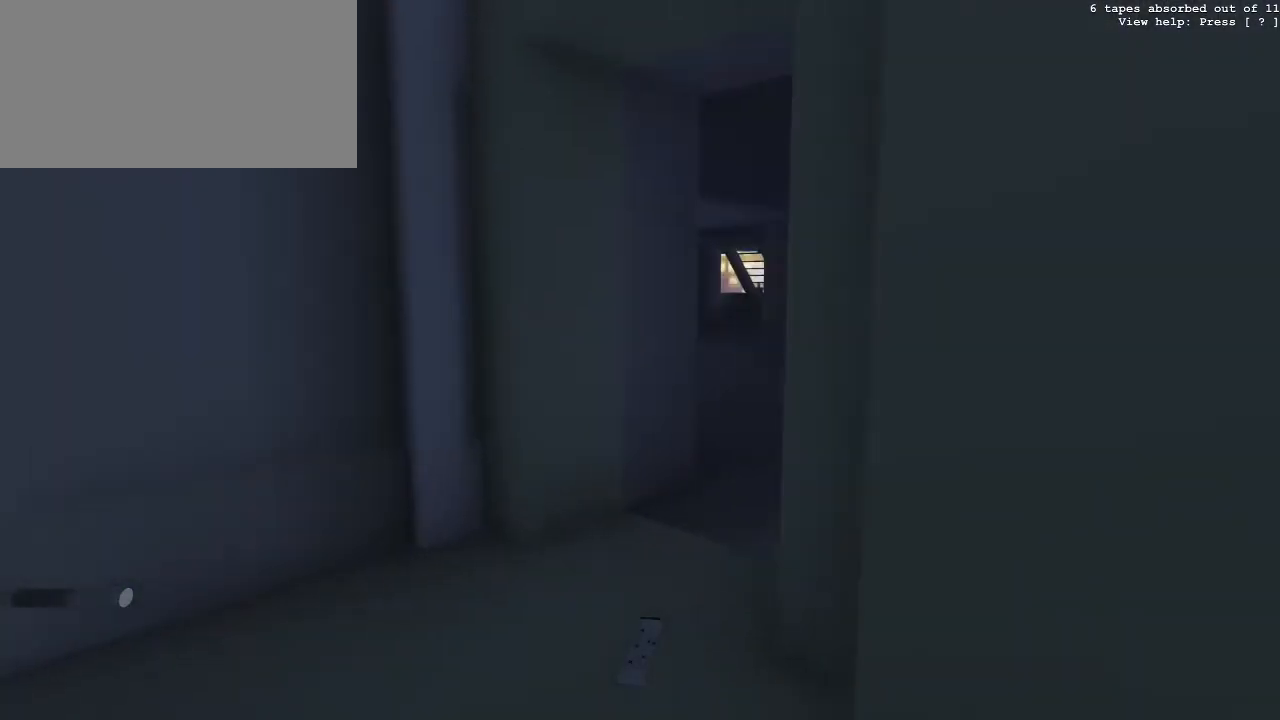
{"keys": [], "mouse": [], "events": []}
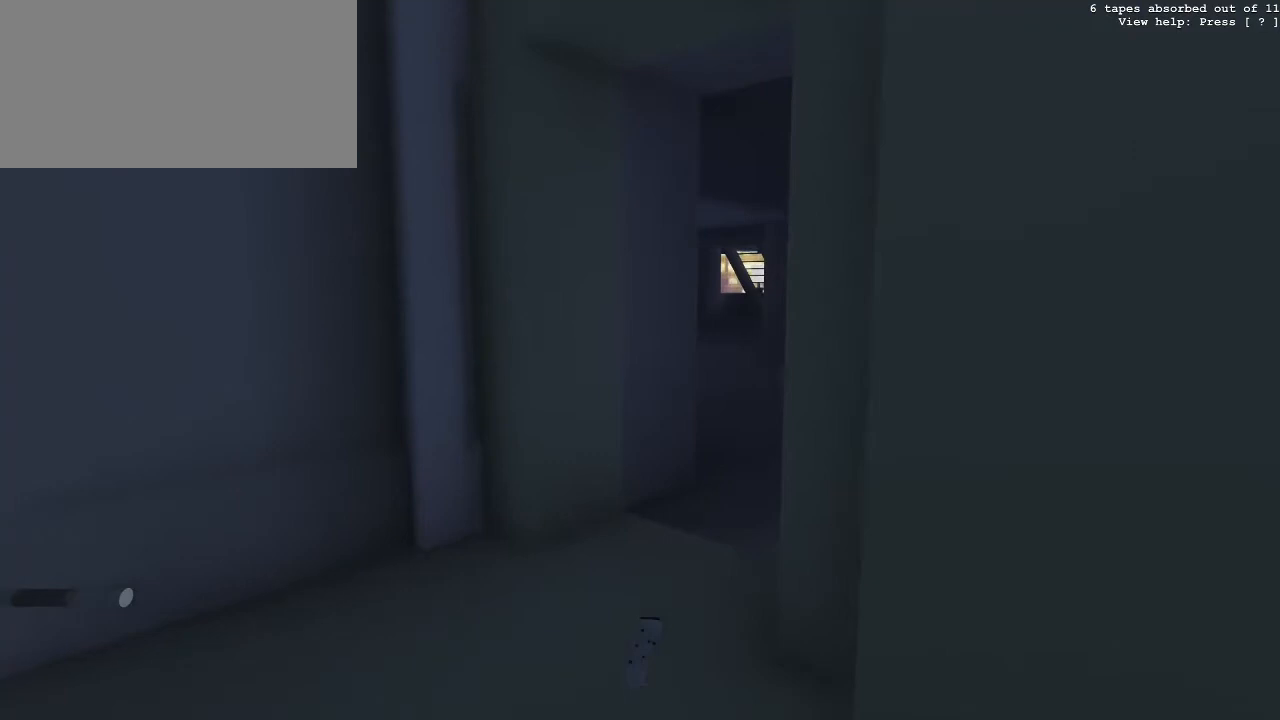
{"keys": [], "mouse": [], "events": []}
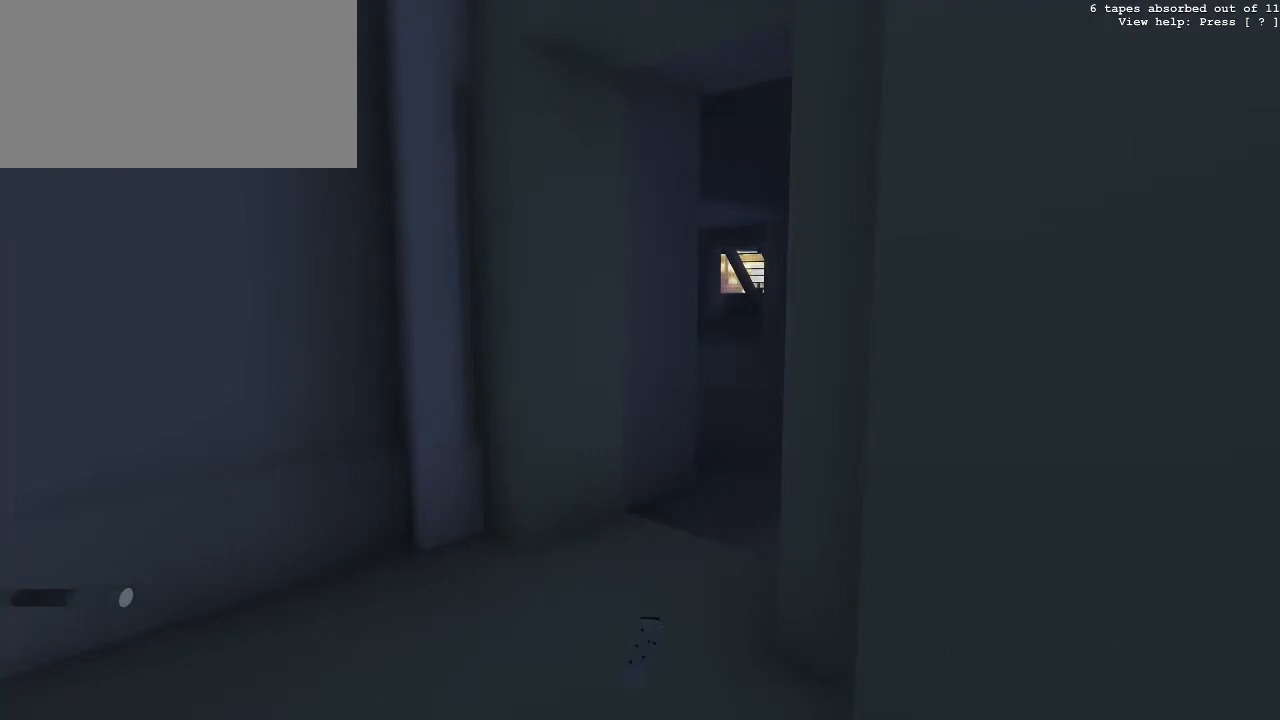
{"keys": [], "mouse": [], "events": []}
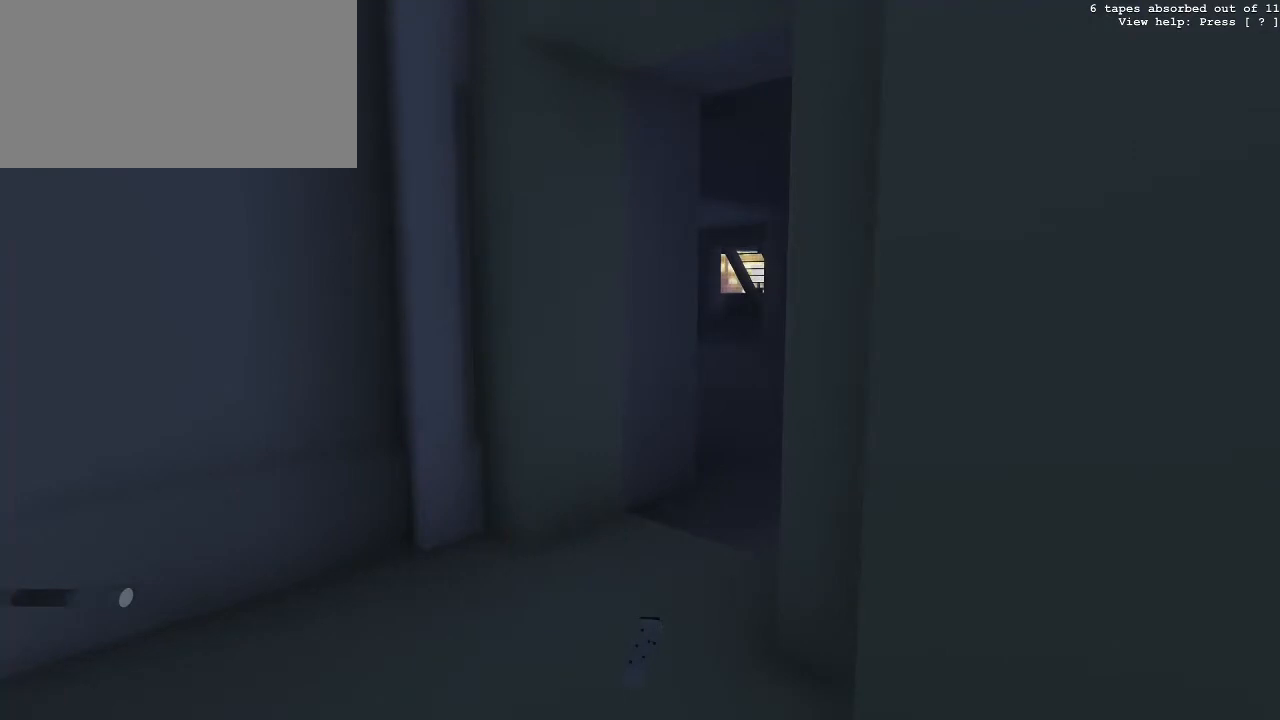
{"keys": [], "mouse": [], "events": [[133, "a", "down"], [133, "w", "down"], [267, "a", "up"], [317, "w", "up"]]}
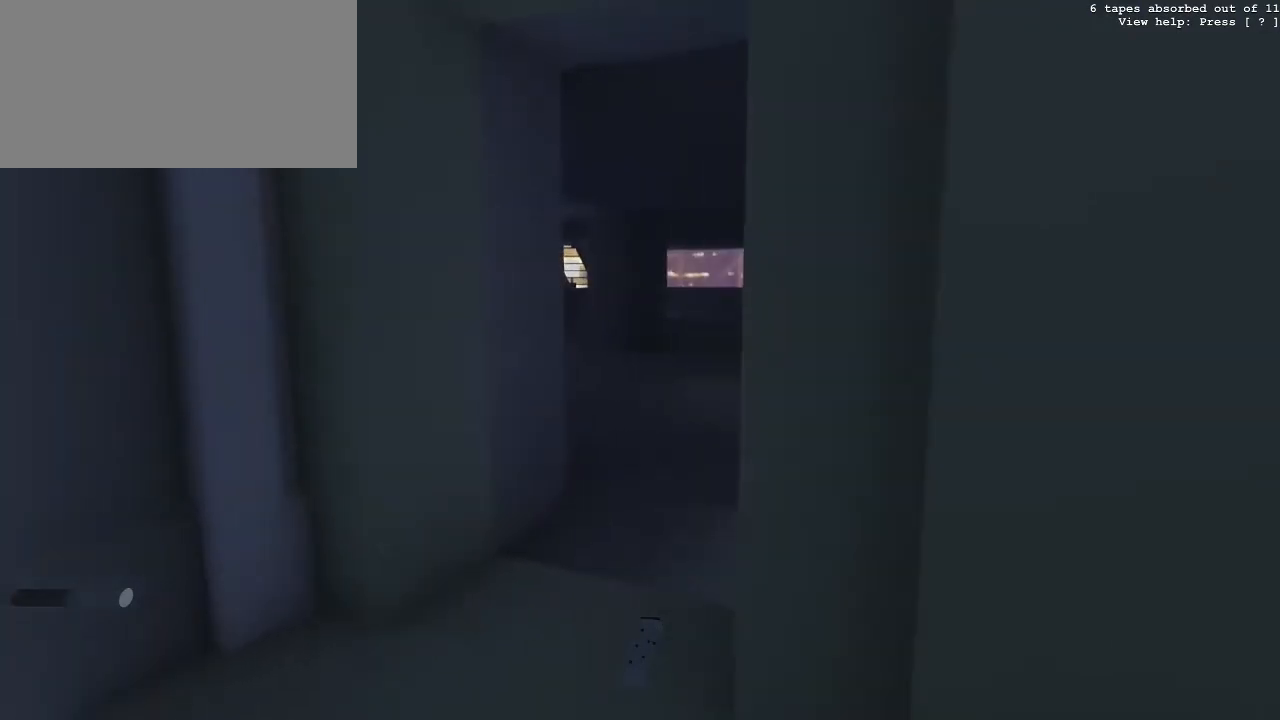
{"keys": ["a", "w"], "mouse": [], "events": [[150, "a", "down"], [150, "w", "down"]]}
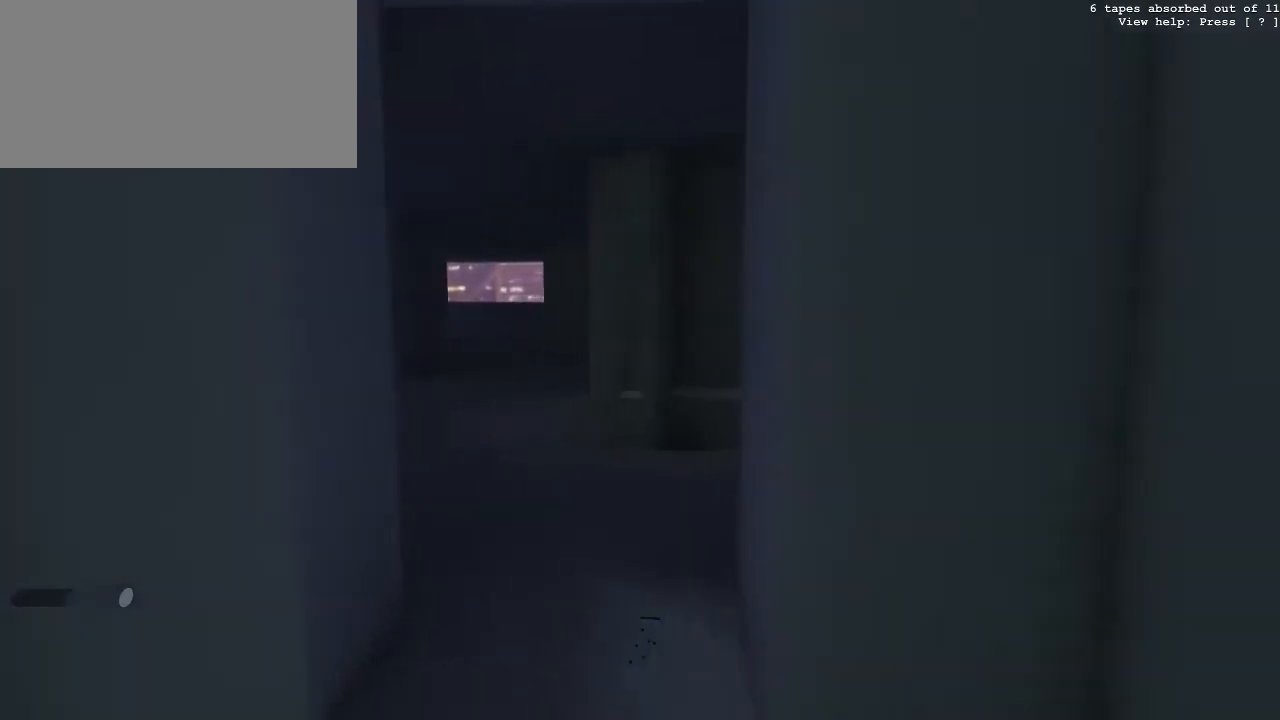
{"keys": ["a", "w"], "mouse": [], "events": [[17, "a", "up"], [300, "a", "down"]]}
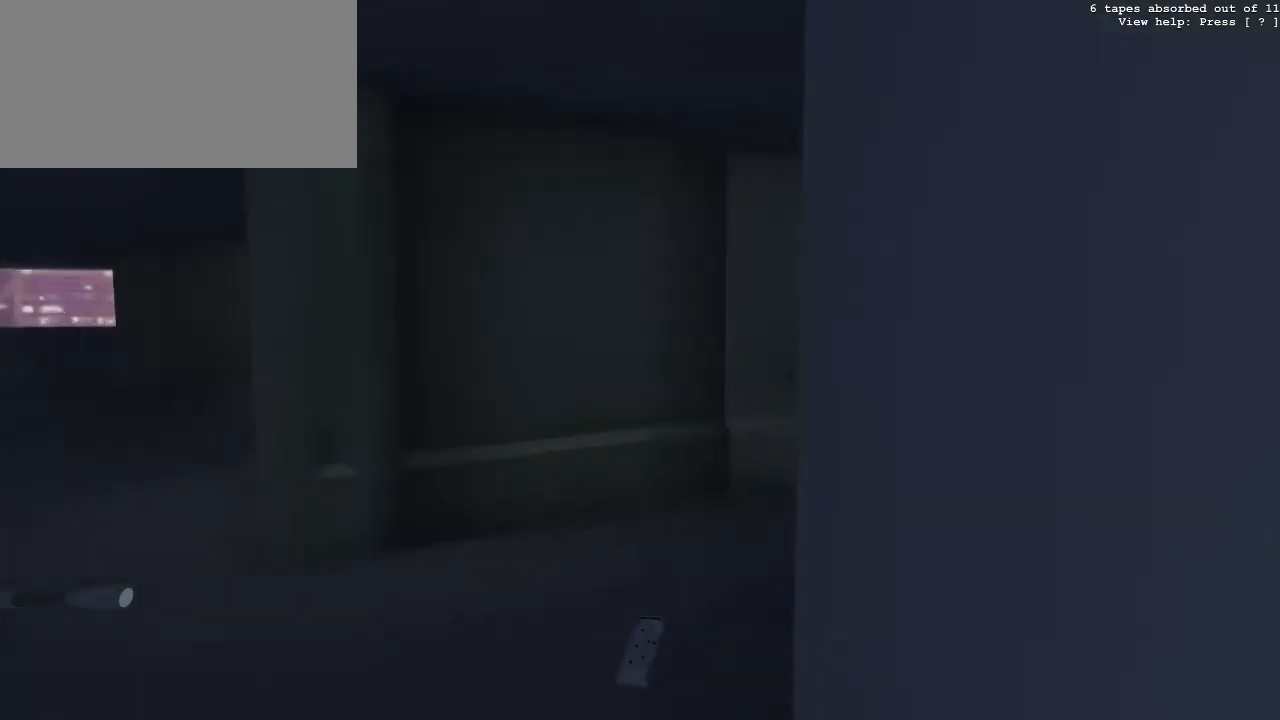
{"keys": [], "mouse": [], "events": [[183, "a", "up"], [183, "w", "up"]]}
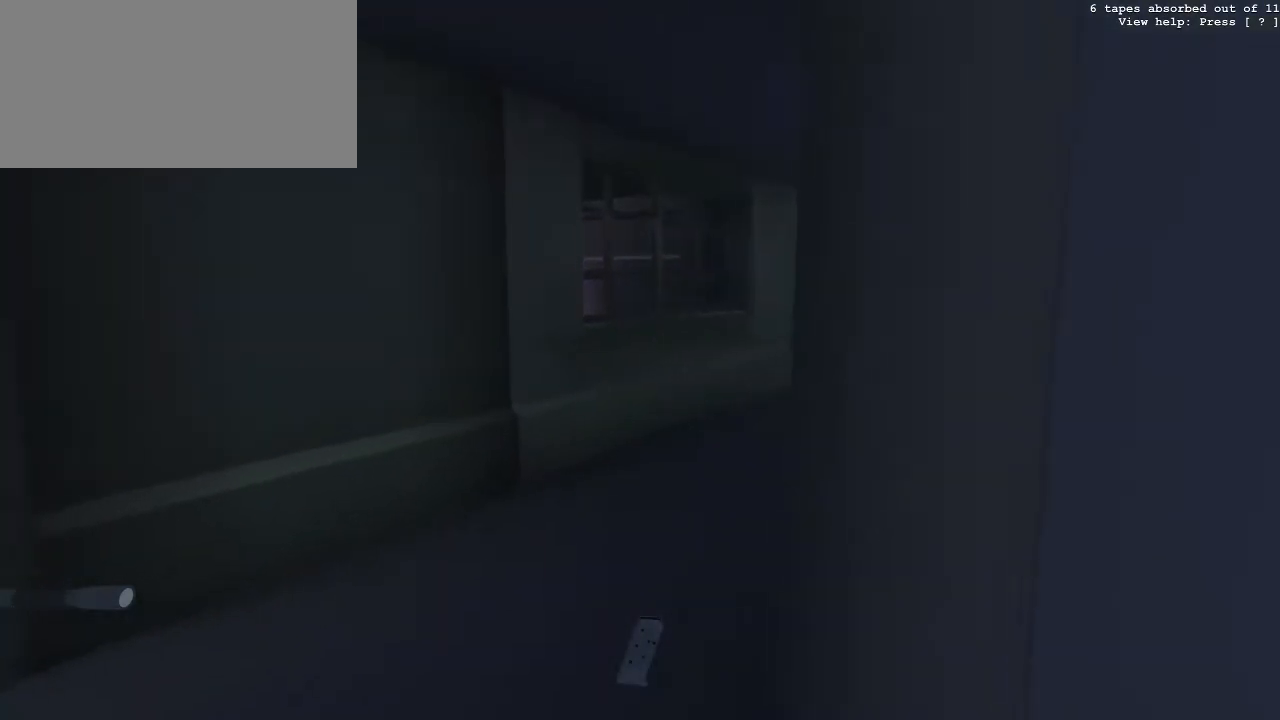
{"keys": [], "mouse": [], "events": [[150, "d", "down"], [433, "d", "up"]]}
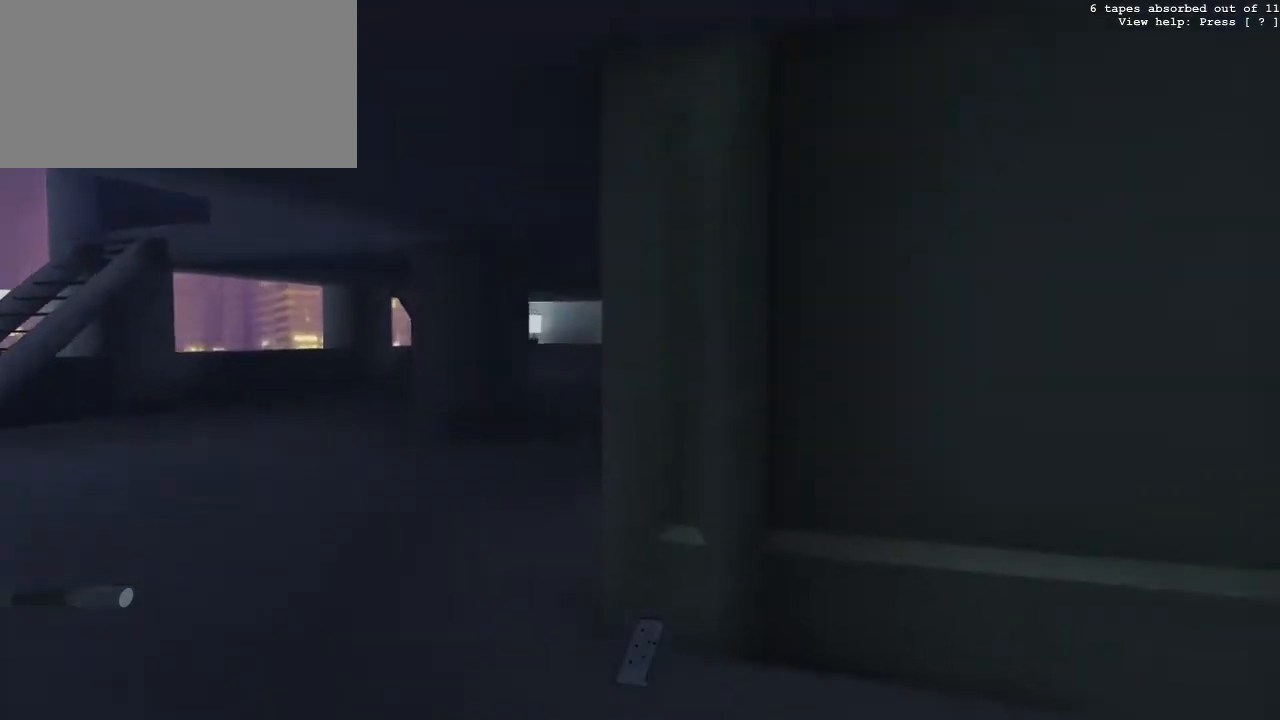
{"keys": ["w"], "mouse": [], "events": [[250, "w", "down"]]}
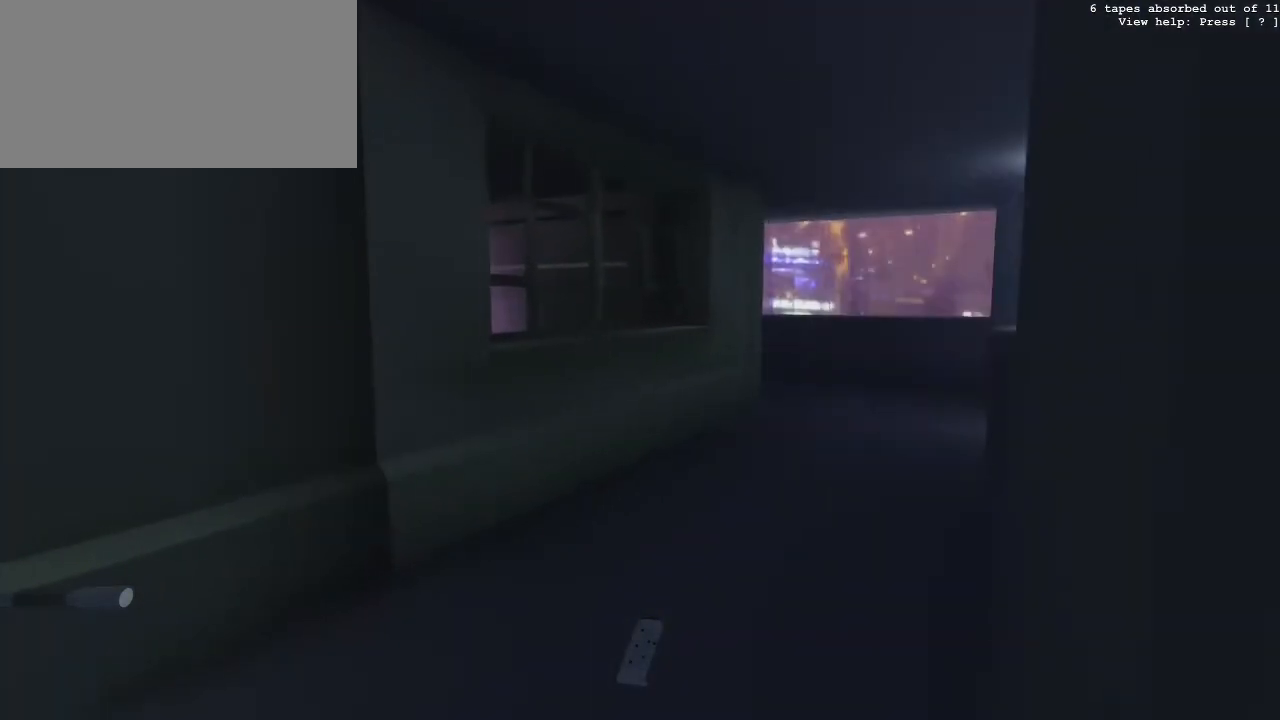
{"keys": ["w"], "mouse": [], "events": [[317, "a", "down"], [450, "a", "up"]]}
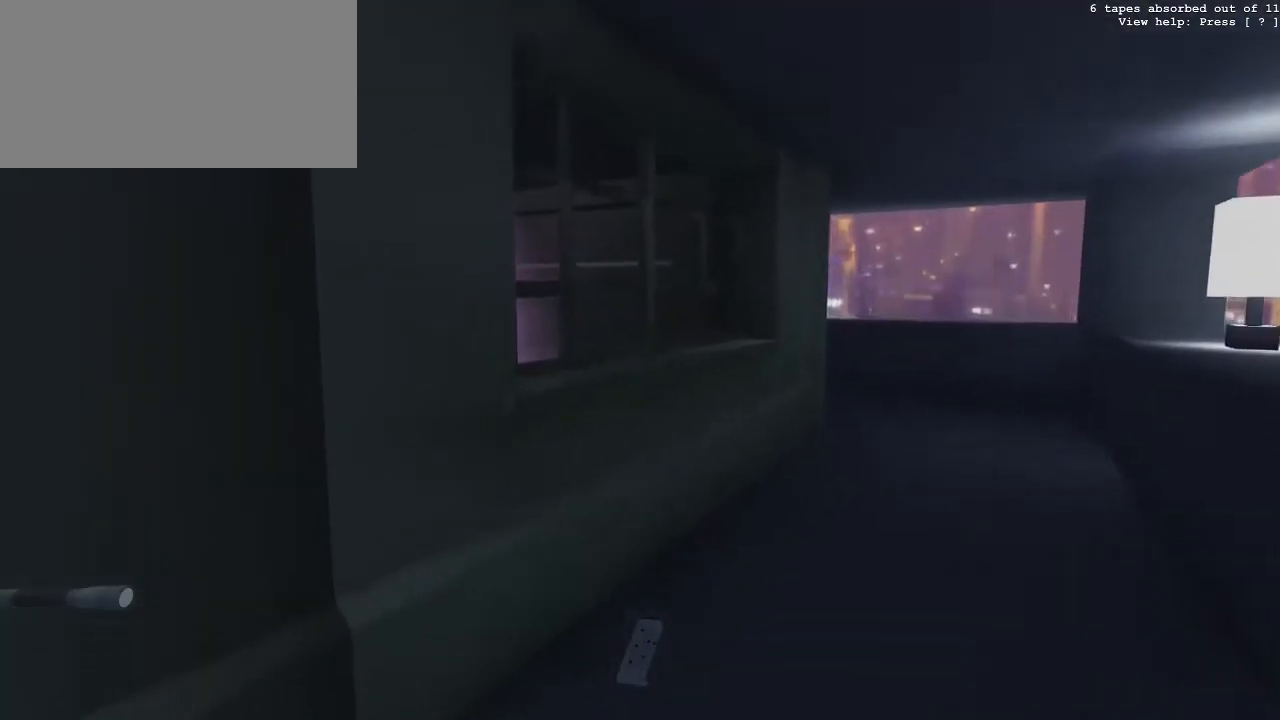
{"keys": ["d", "w"], "mouse": [], "events": [[100, "d", "down"]]}
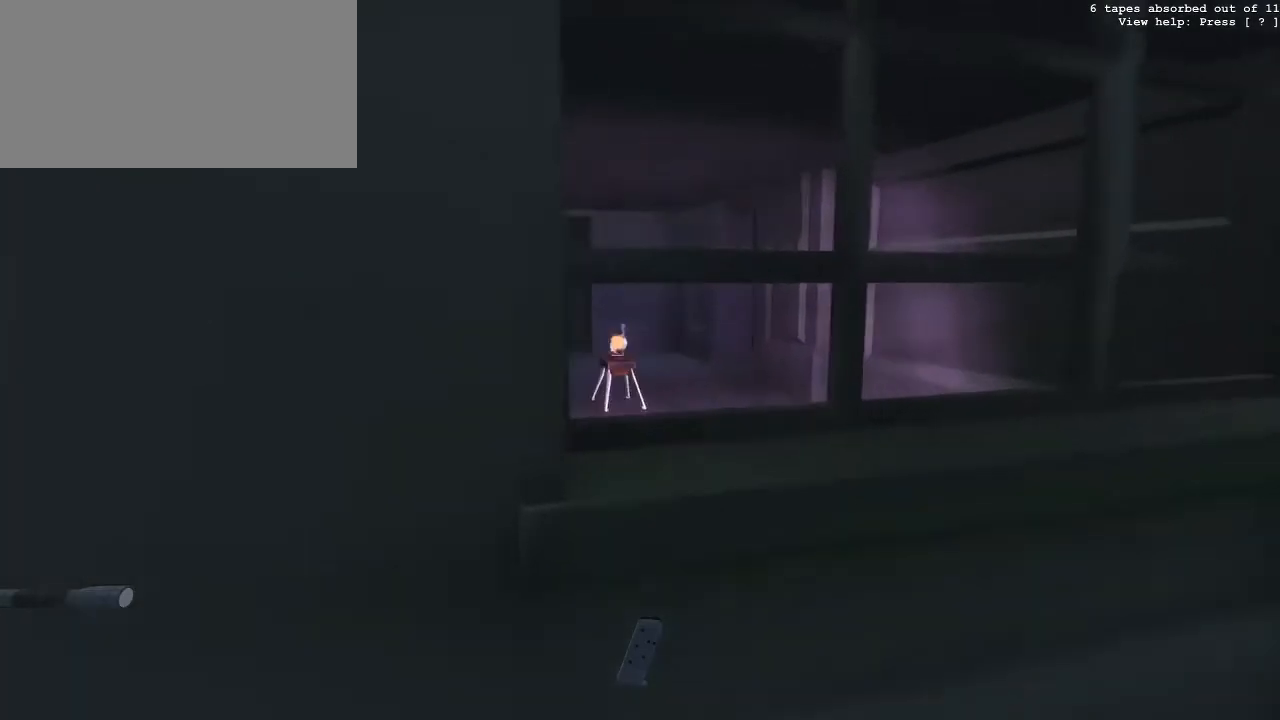
{"keys": [], "mouse": [], "events": [[200, "d", "up"], [200, "w", "up"]]}
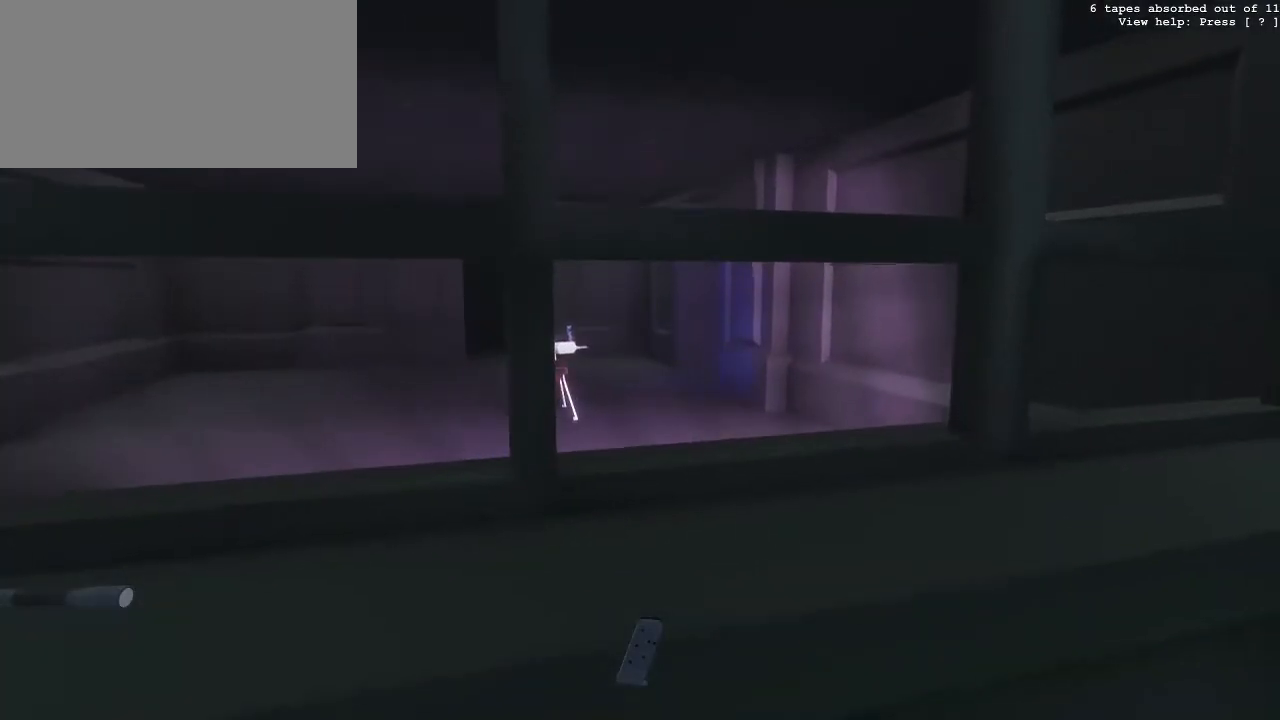
{"keys": ["d"], "mouse": [], "events": [[183, "d", "down"], [217, "space", "down"], [500, "space", "up"]]}
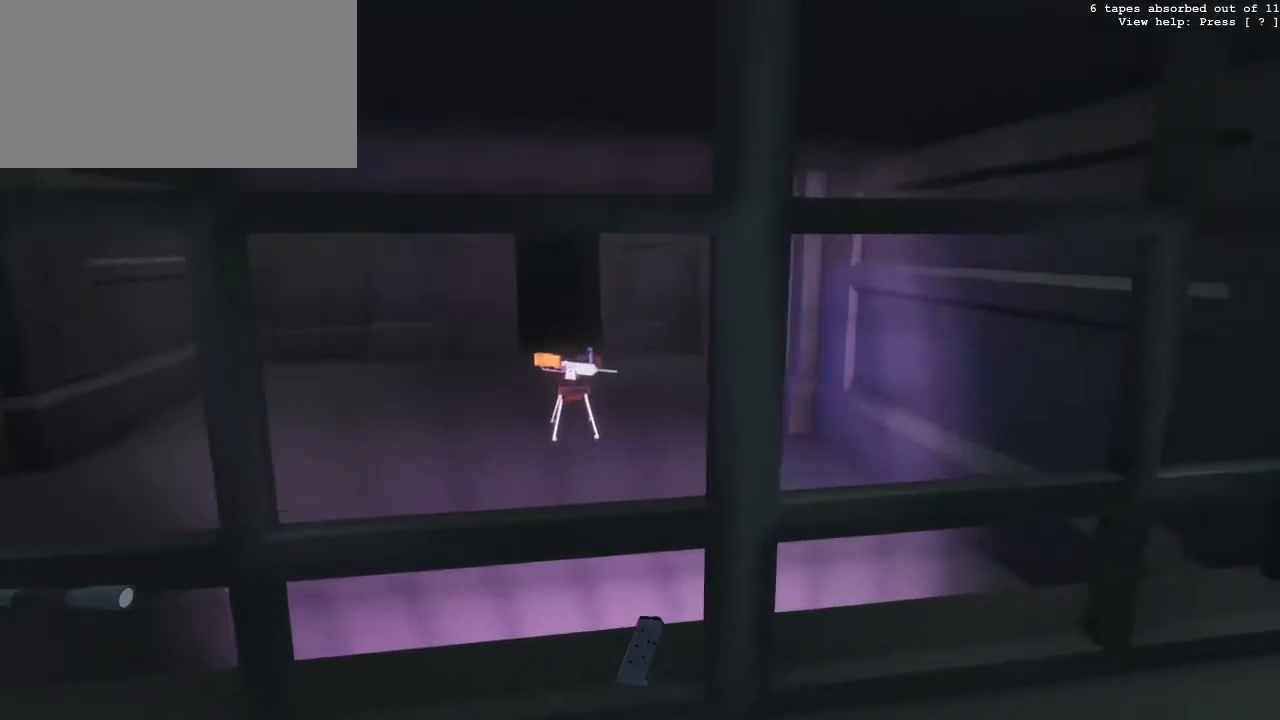
{"keys": ["d", "w"], "mouse": [], "events": [[467, "w", "down"]]}
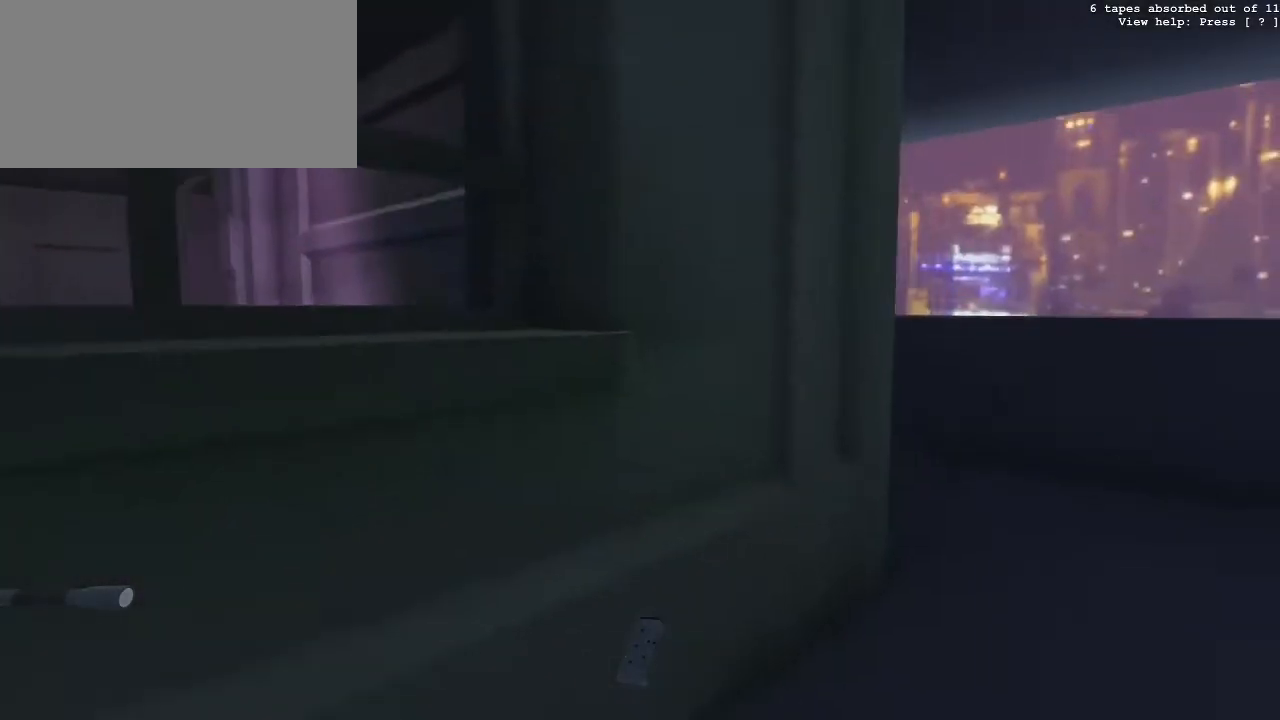
{"keys": ["d", "w"], "mouse": [], "events": []}
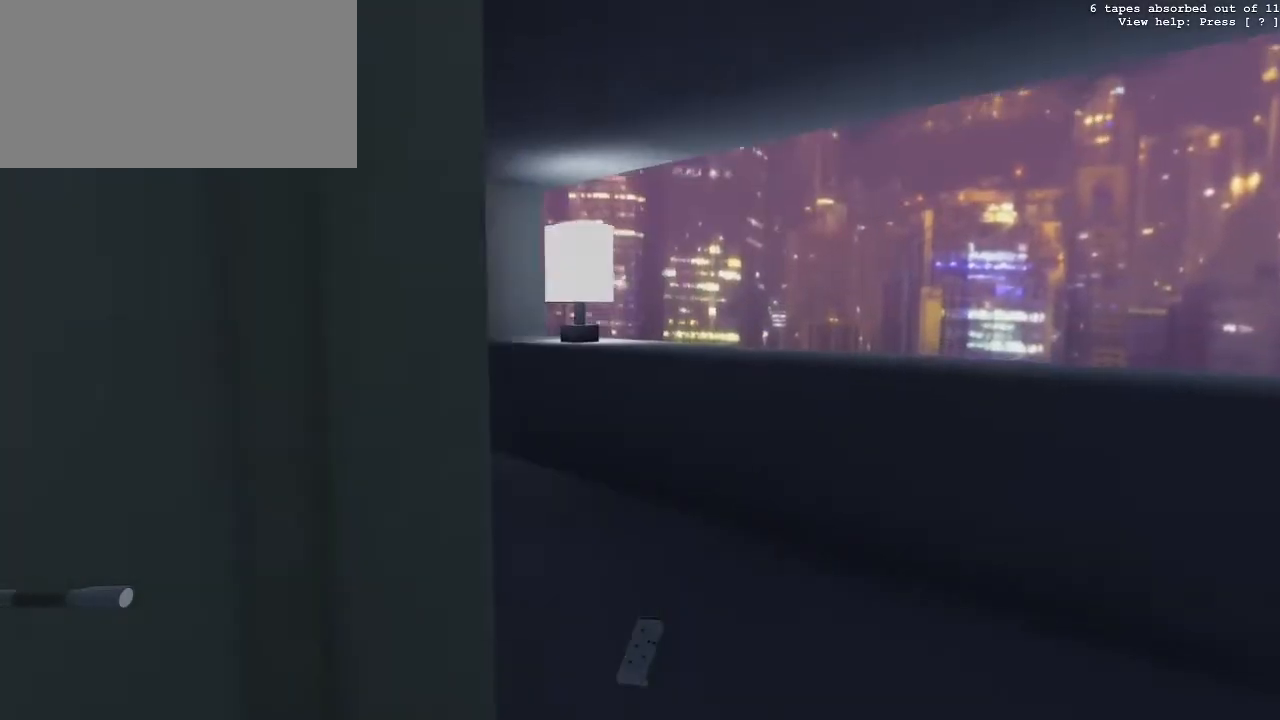
{"keys": ["a"], "mouse": [], "events": [[133, "w", "up"], [167, "d", "up"], [317, "a", "down"]]}
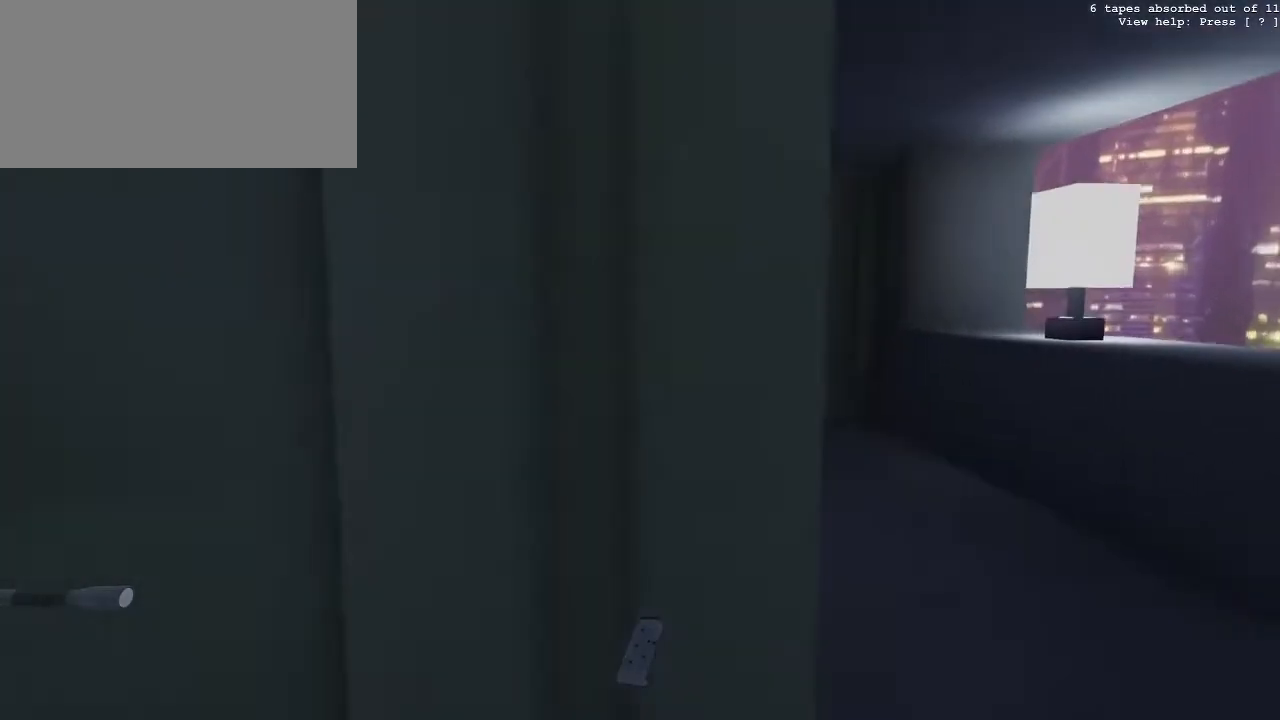
{"keys": ["a", "w"], "mouse": [], "events": [[50, "w", "down"]]}
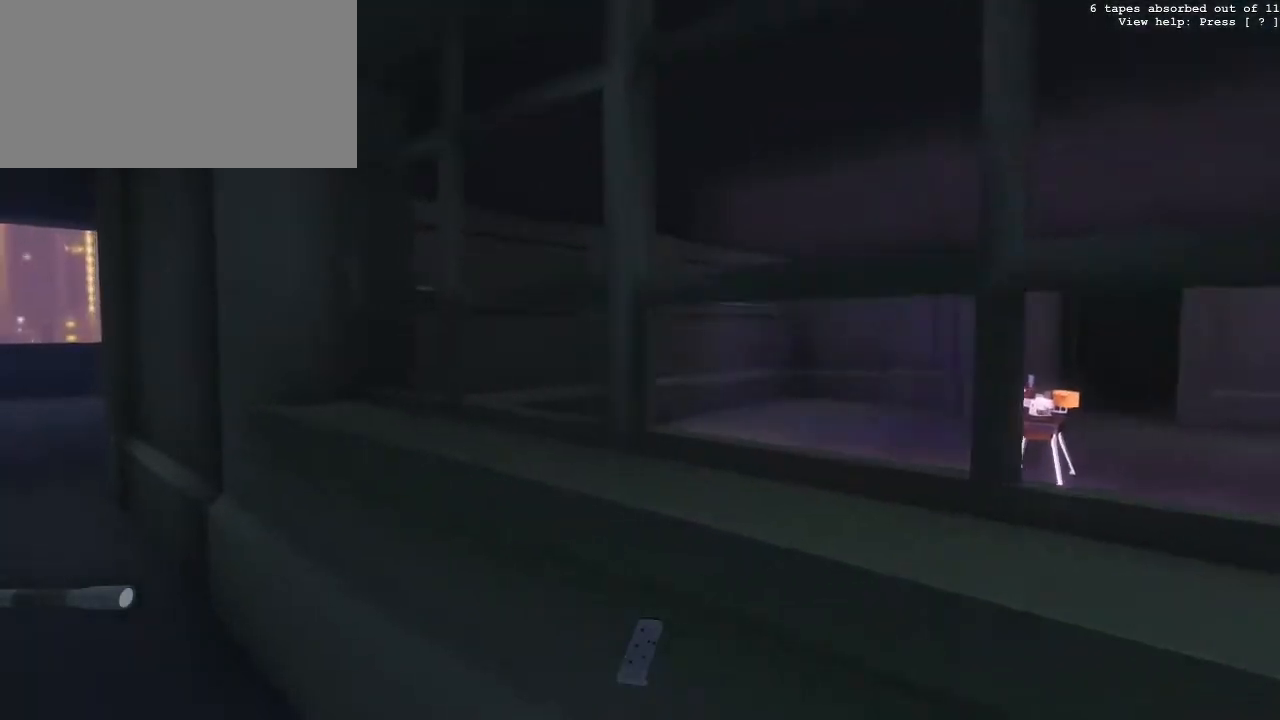
{"keys": ["a", "w"], "mouse": [], "events": []}
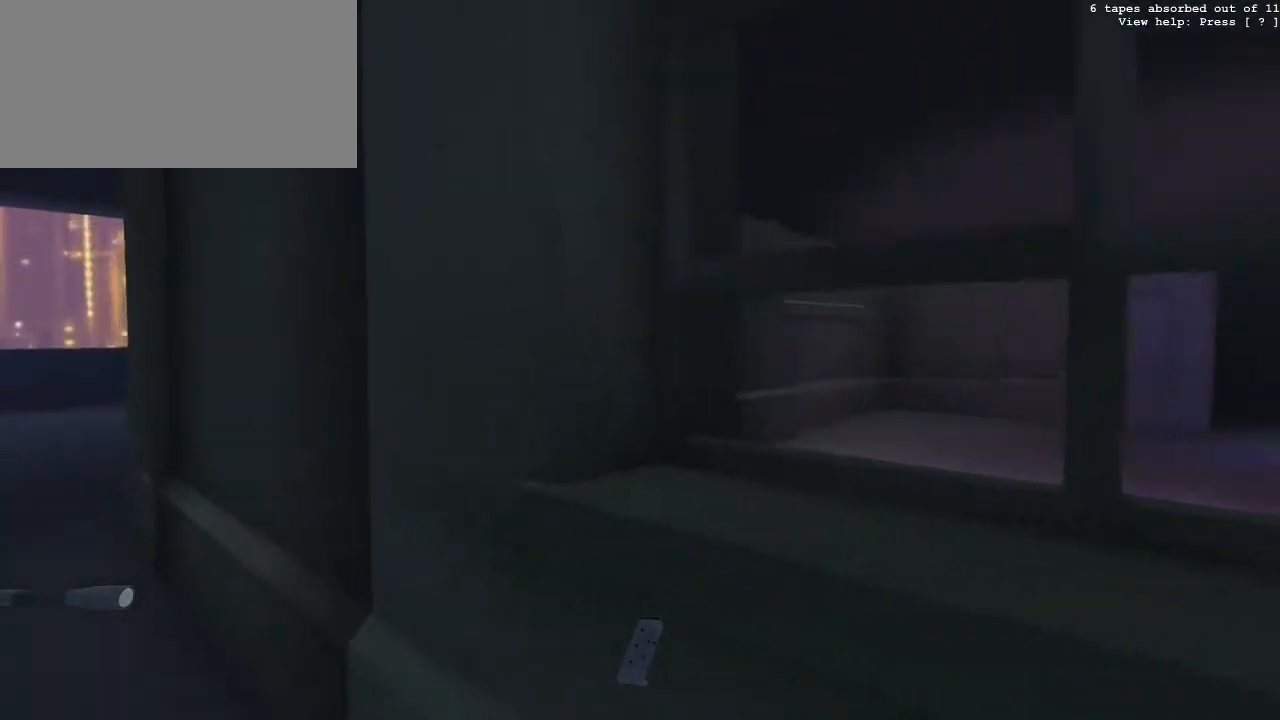
{"keys": ["a", "w"], "mouse": [], "events": []}
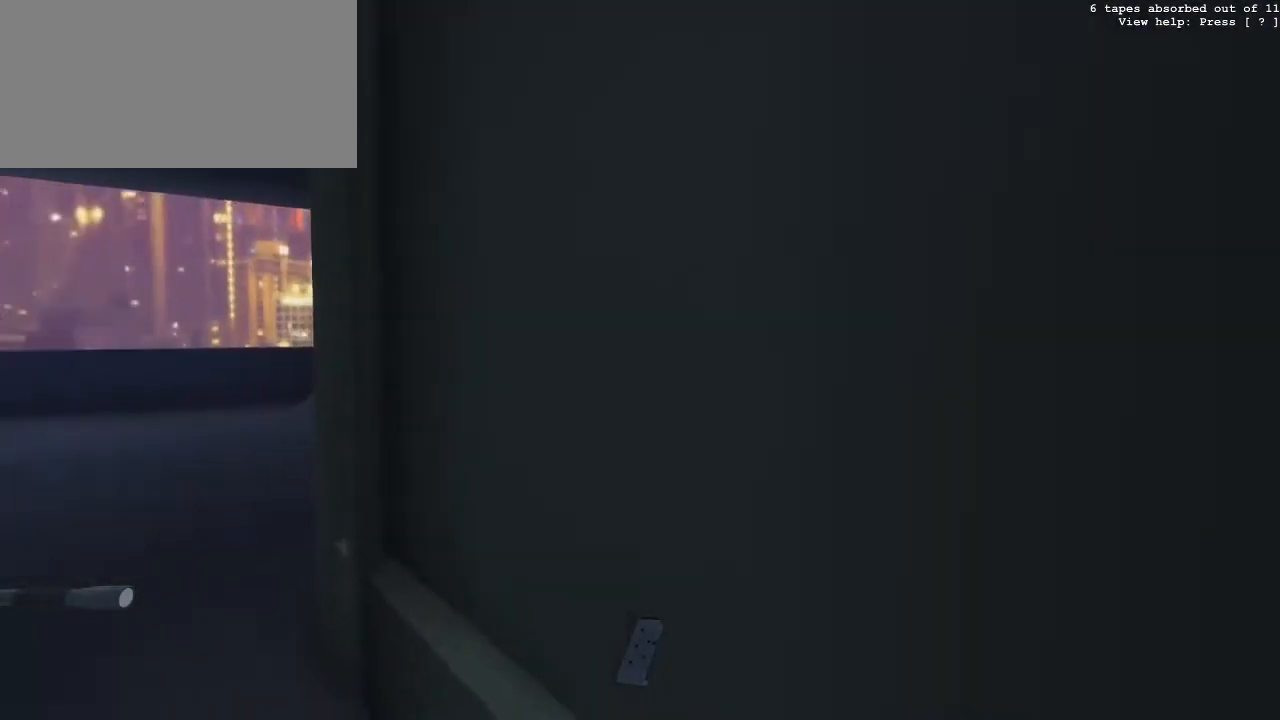
{"keys": ["w"], "mouse": [], "events": [[150, "a", "up"]]}
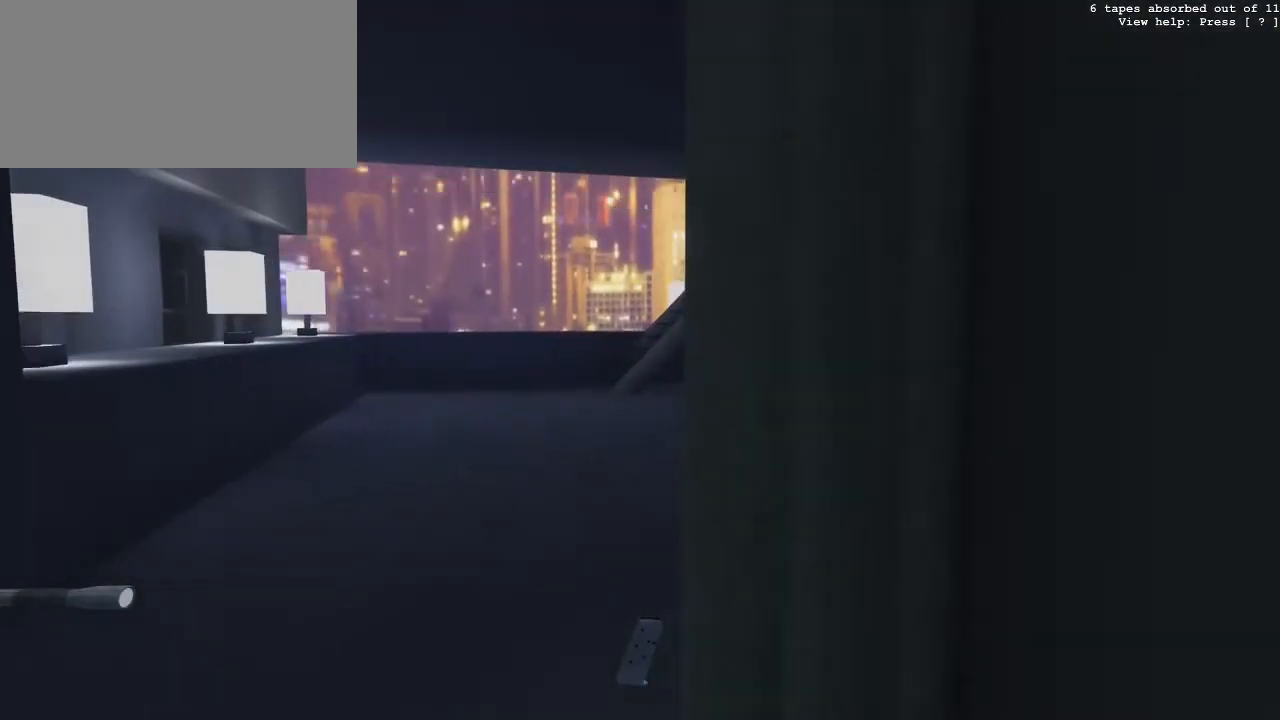
{"keys": ["w"], "mouse": [], "events": [[17, "a", "down"], [433, "a", "up"]]}
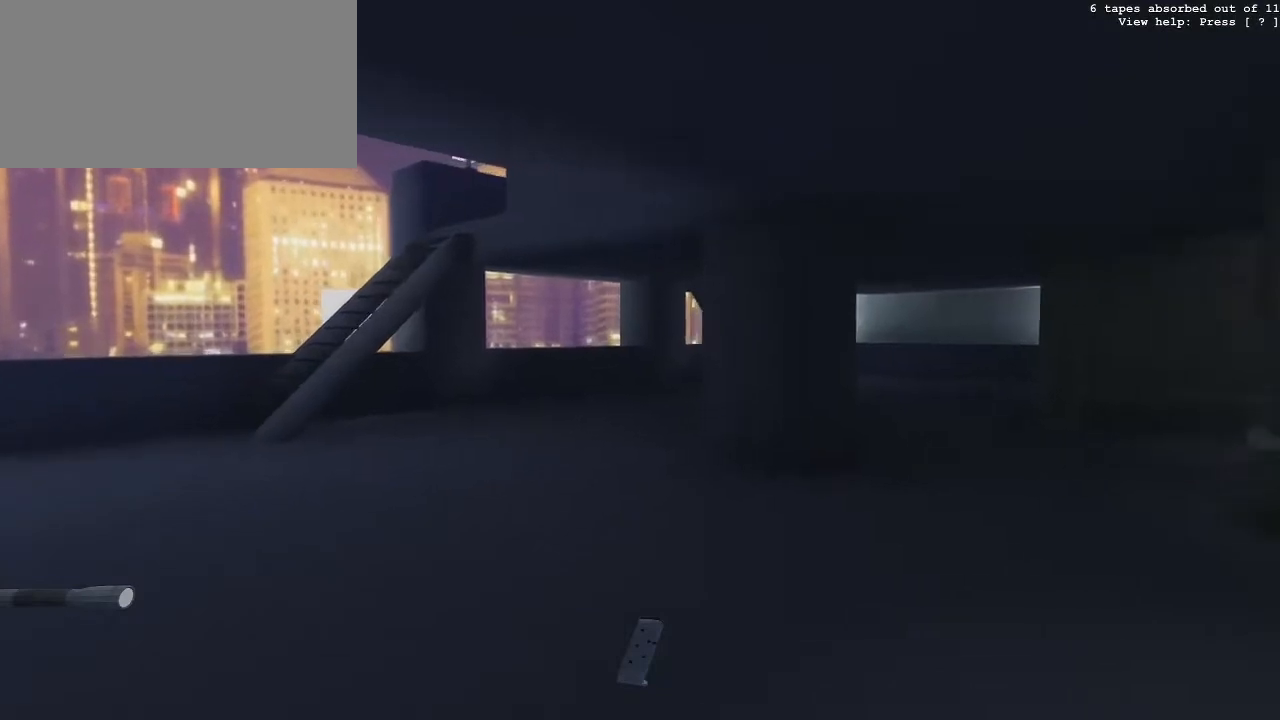
{"keys": ["w"], "mouse": [], "events": []}
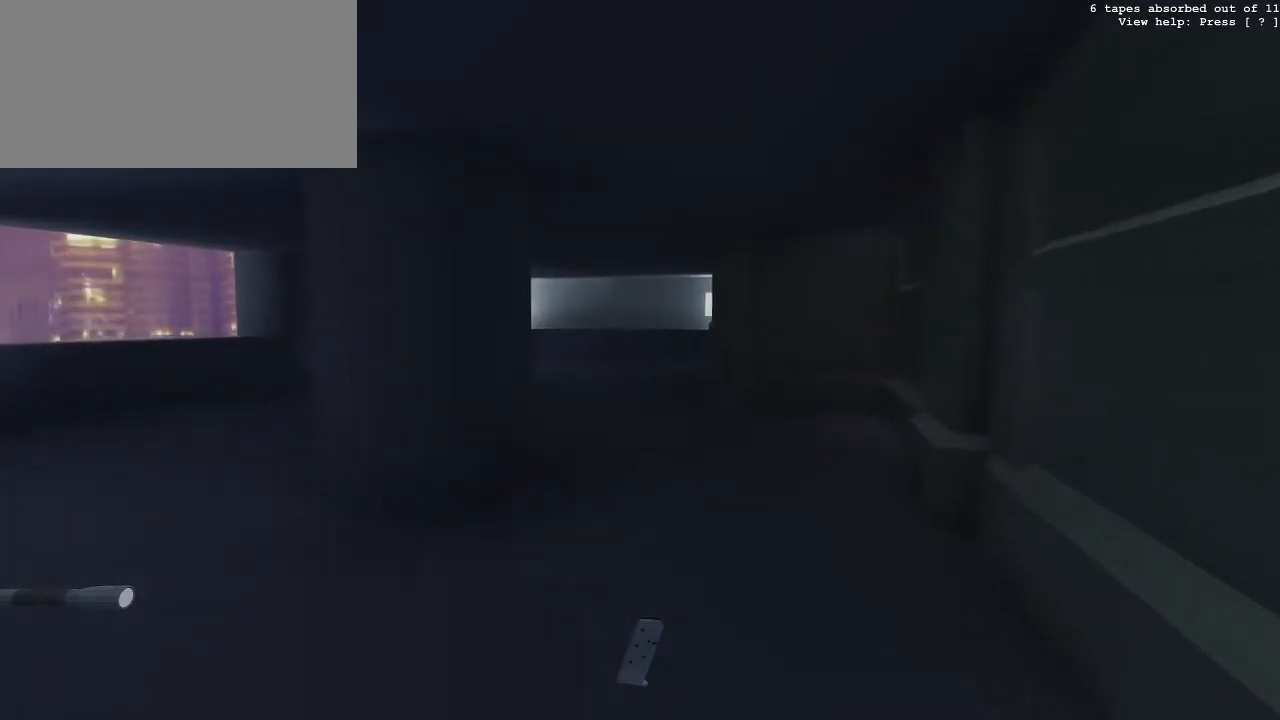
{"keys": ["w"], "mouse": [], "events": []}
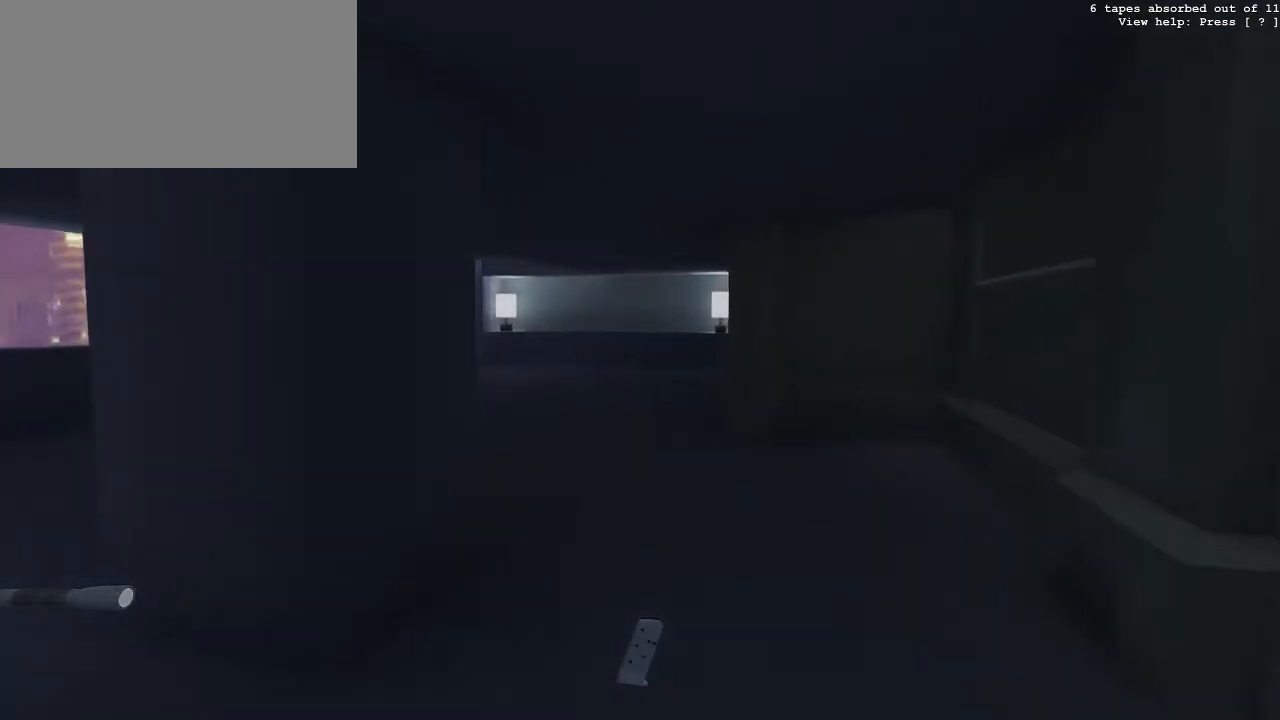
{"keys": ["d", "w"], "mouse": [], "events": [[350, "d", "down"]]}
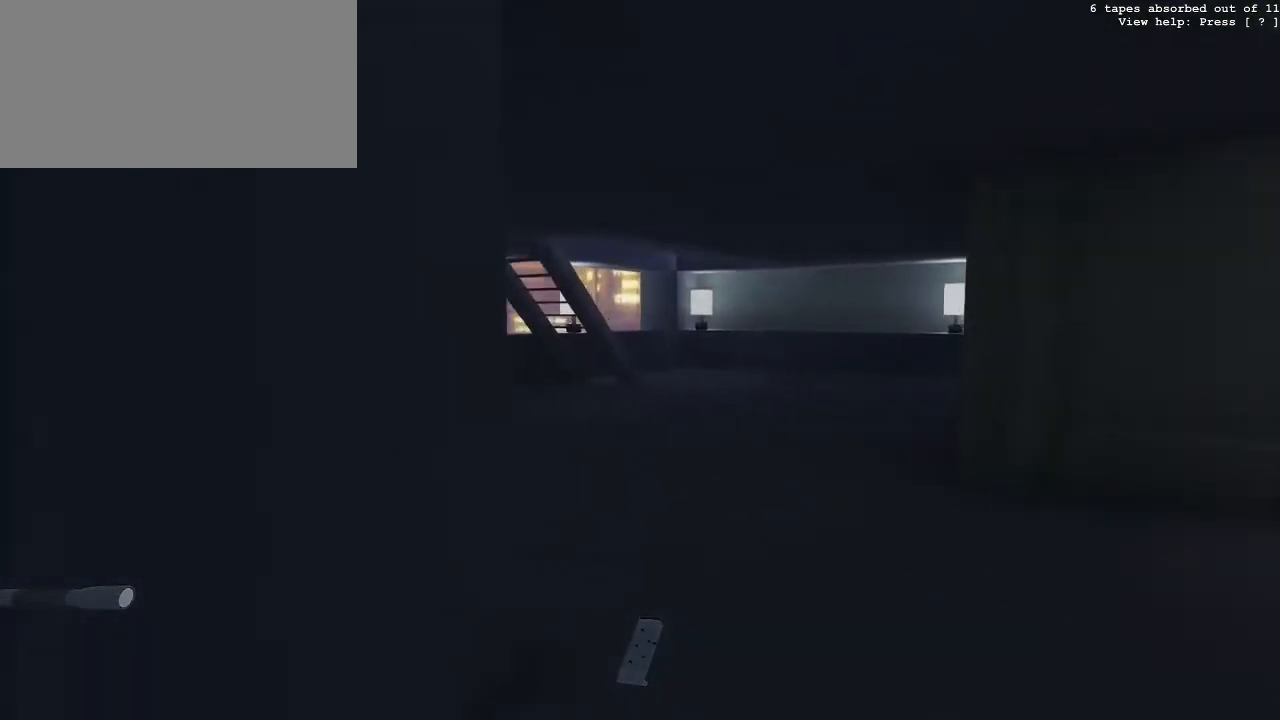
{"keys": ["d", "w"], "mouse": [], "events": []}
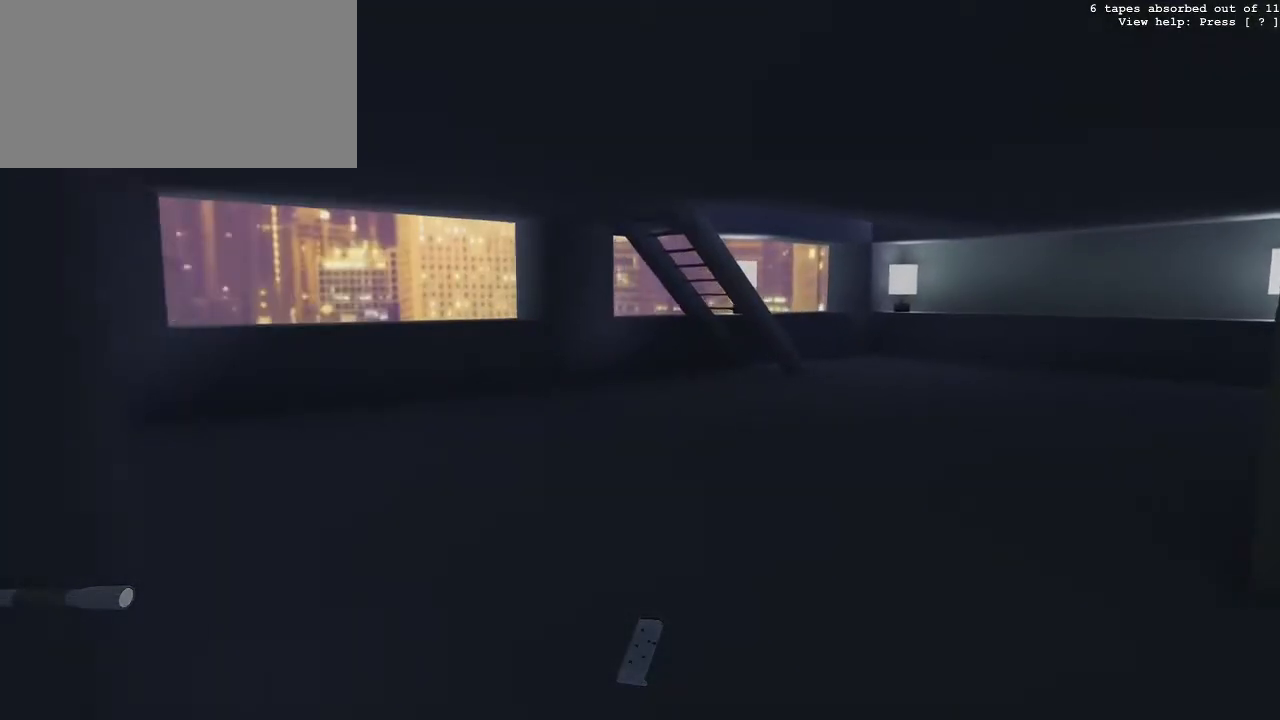
{"keys": ["w"], "mouse": [], "events": [[183, "d", "up"]]}
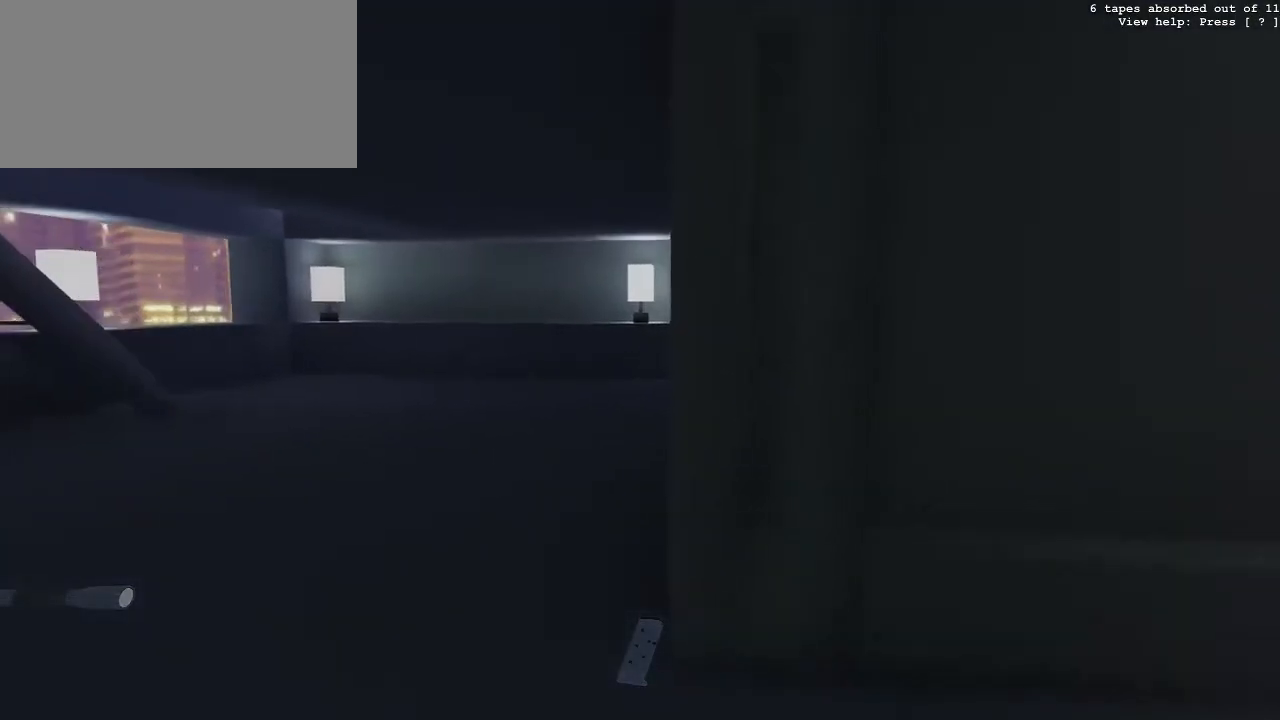
{"keys": ["a", "w"], "mouse": [], "events": [[400, "a", "down"]]}